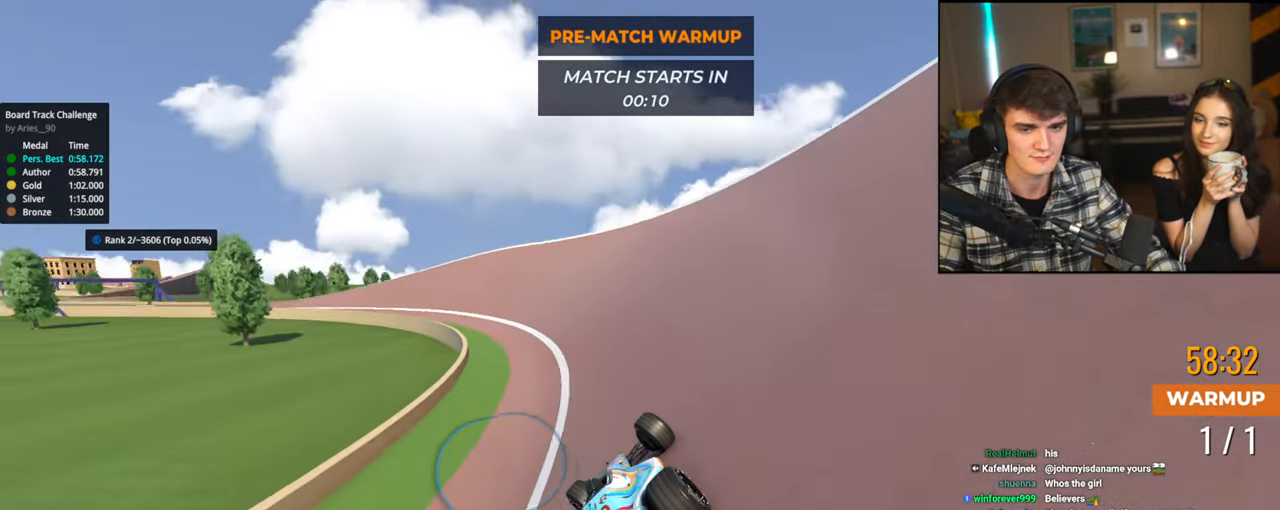
Gameplay with keyboard; each line is a JSON object with the keys held at the frame after it. "events" lists presses ("down") and releases ("up") of "brake", "down", "left", "right" and "up" between this image and that frame as [ms after this image, input, new state], when the widget could be followed in between. No other keys are recorded. Mouse input is not recorded. Key names are as the overlay labels them; some are game actions (e.g. jump) rather than physical keys.
{"keys": ["left", "up"], "events": []}
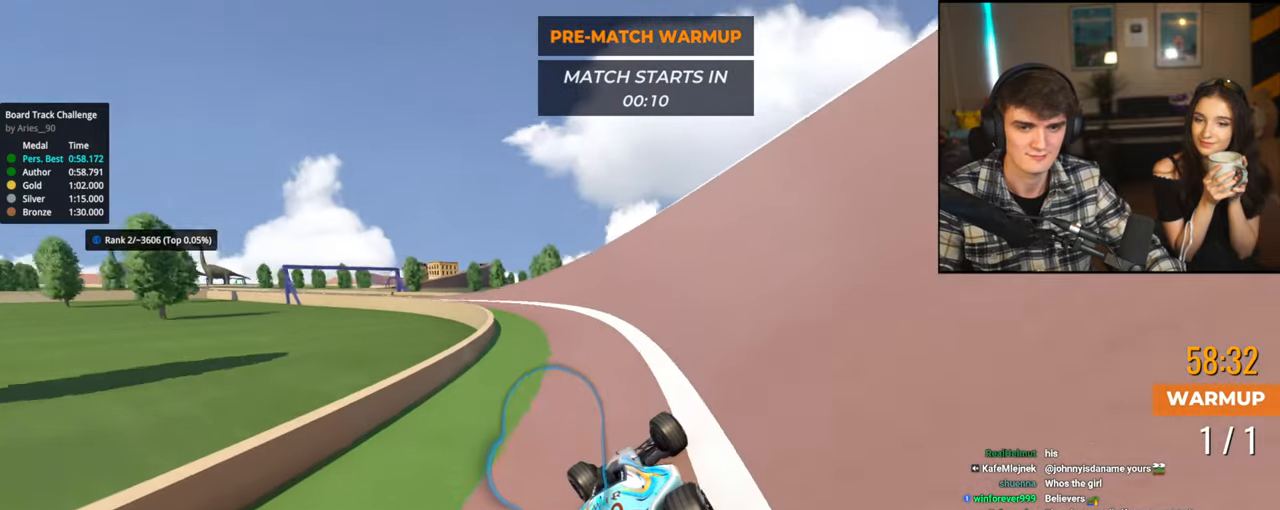
{"keys": ["left", "up"], "events": []}
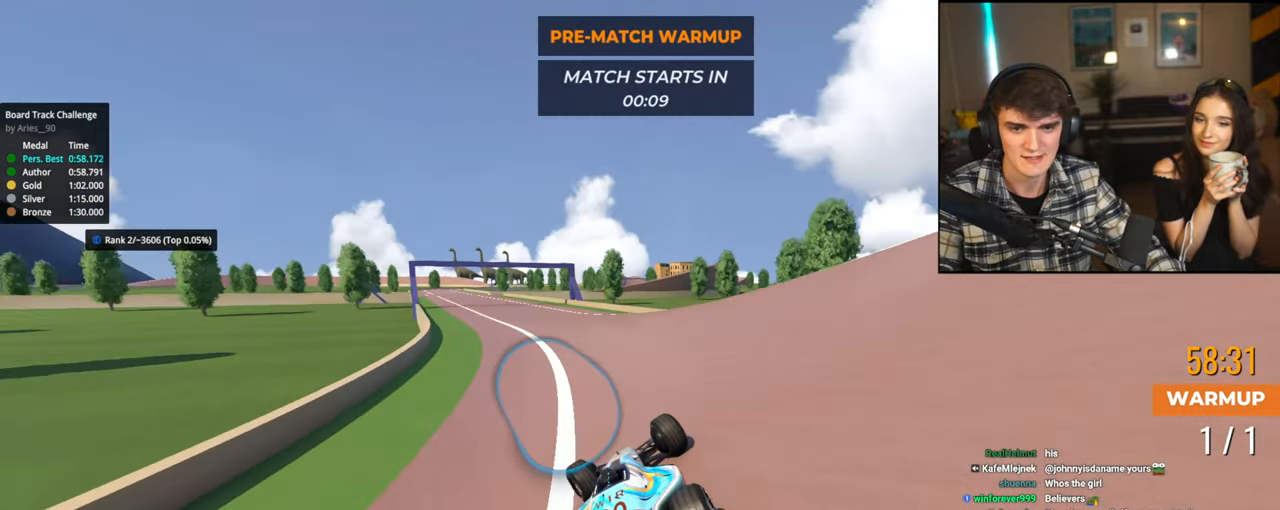
{"keys": ["up"], "events": [[400, "left", "up"]]}
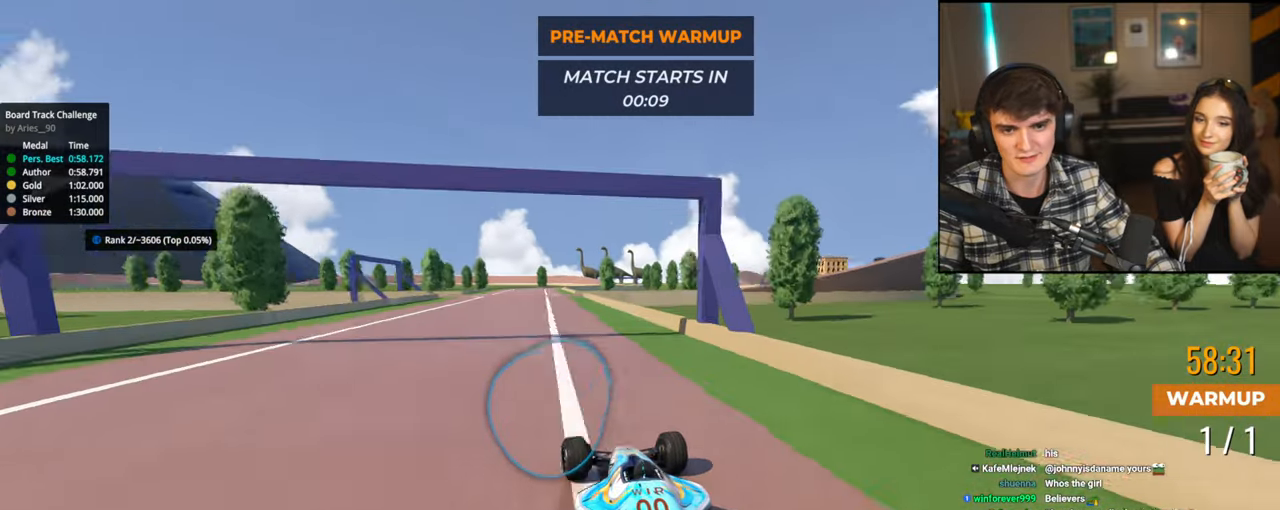
{"keys": ["up"], "events": [[84, "left", "down"], [217, "left", "up"], [367, "left", "down"], [417, "left", "up"]]}
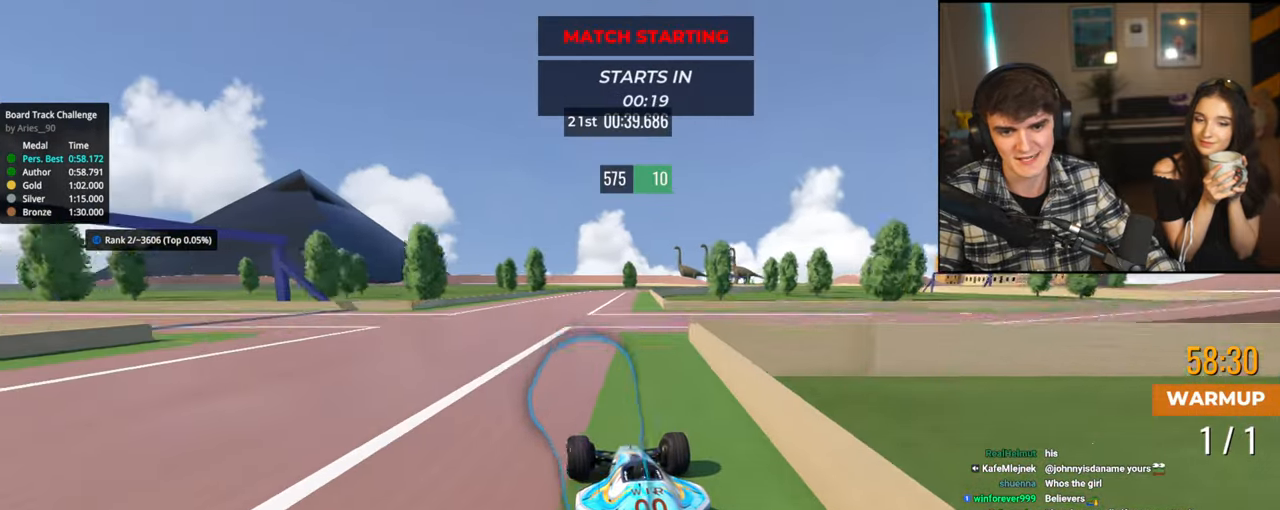
{"keys": ["right", "up"], "events": [[284, "right", "down"]]}
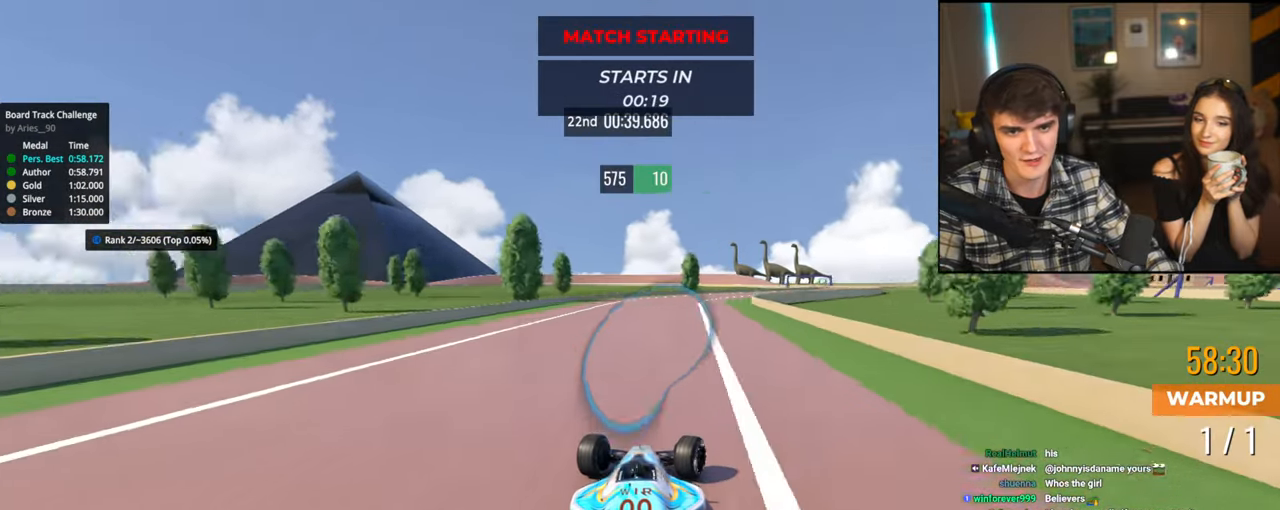
{"keys": ["right", "up"], "events": [[267, "right", "up"], [400, "right", "down"]]}
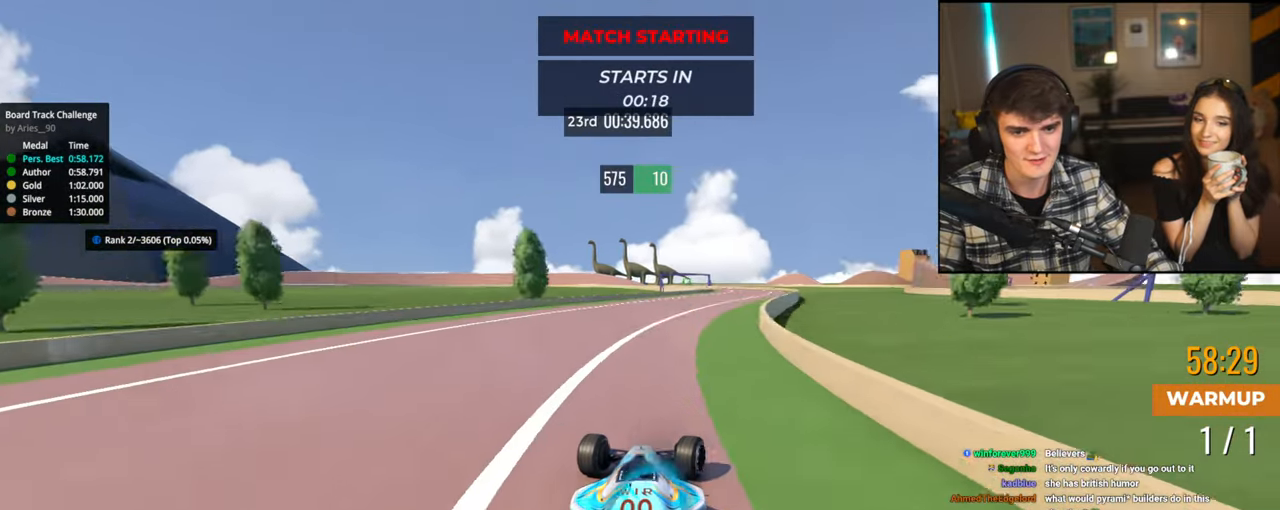
{"keys": ["up"], "events": [[267, "right", "up"]]}
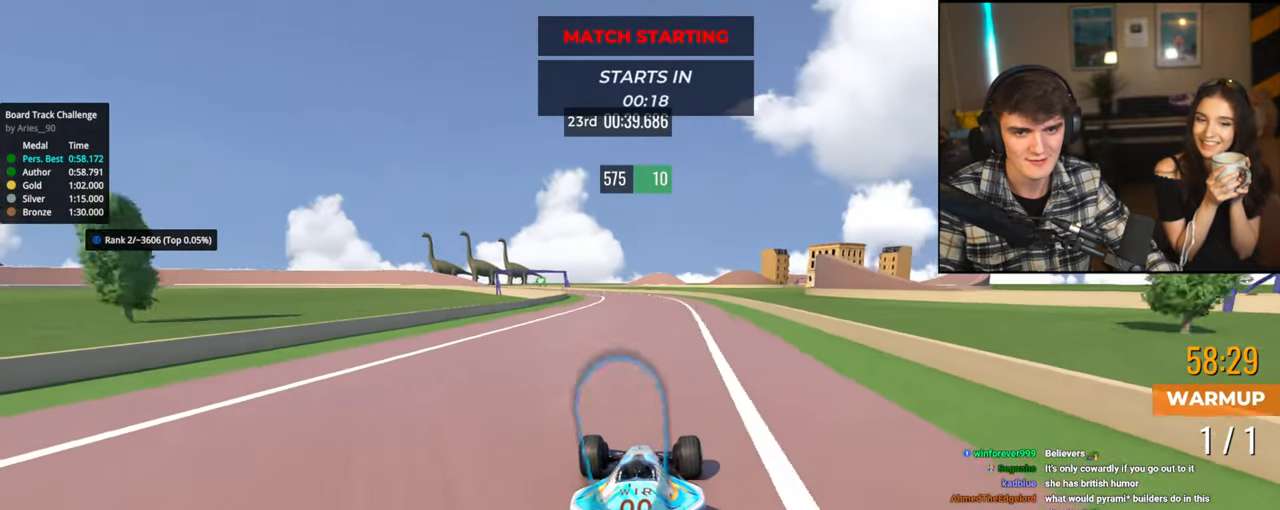
{"keys": ["left", "up"], "events": [[100, "left", "down"]]}
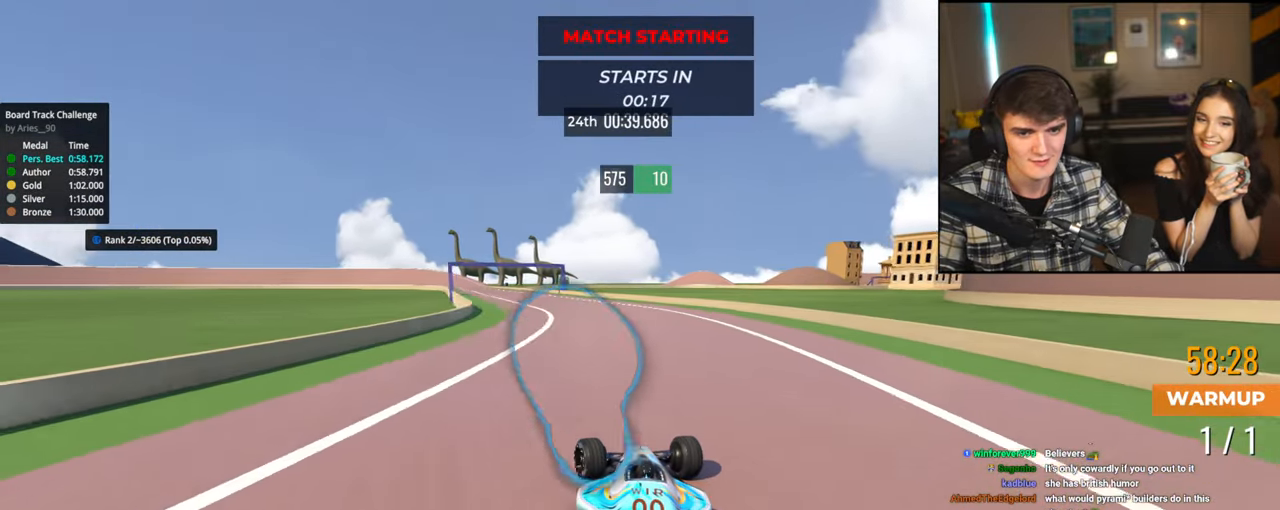
{"keys": ["up"], "events": [[250, "left", "up"], [350, "left", "down"], [484, "left", "up"]]}
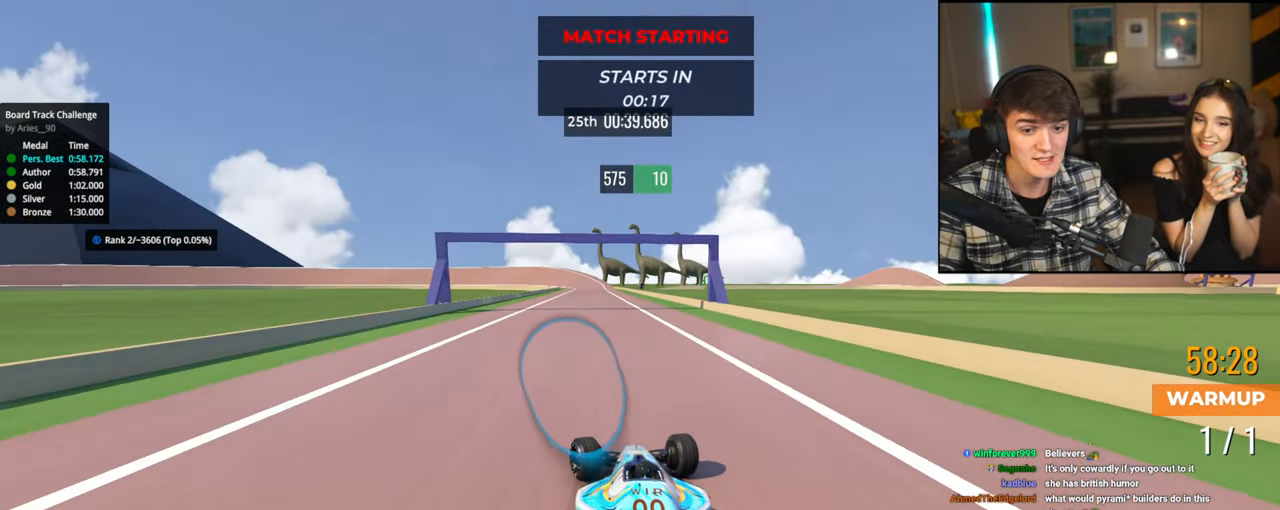
{"keys": ["right", "up"], "events": [[134, "left", "down"], [217, "left", "up"], [417, "right", "down"]]}
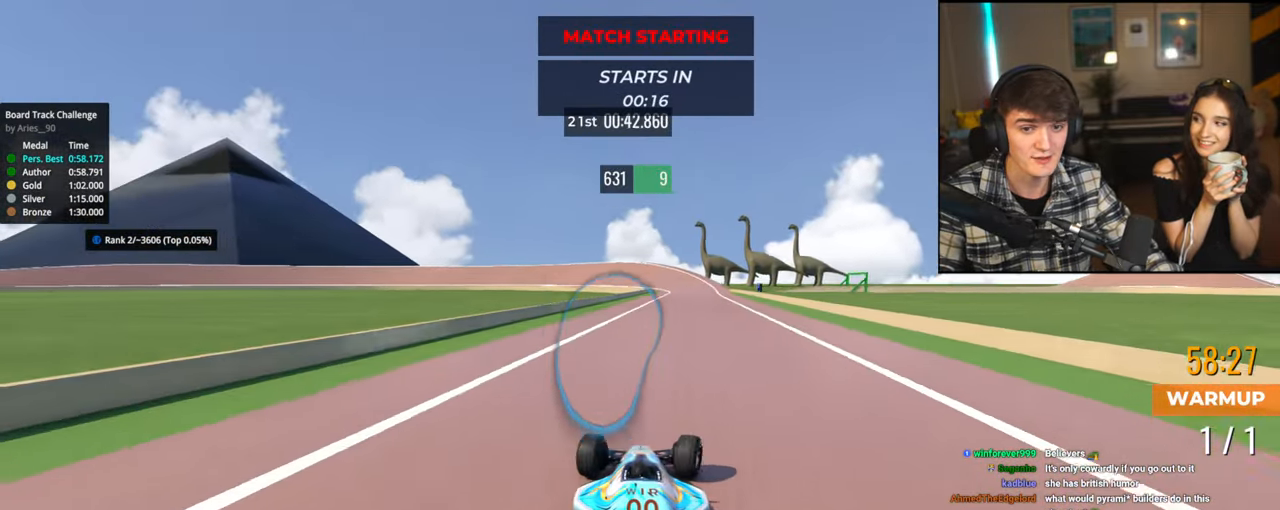
{"keys": ["up"], "events": [[150, "right", "up"], [334, "left", "down"], [467, "left", "up"]]}
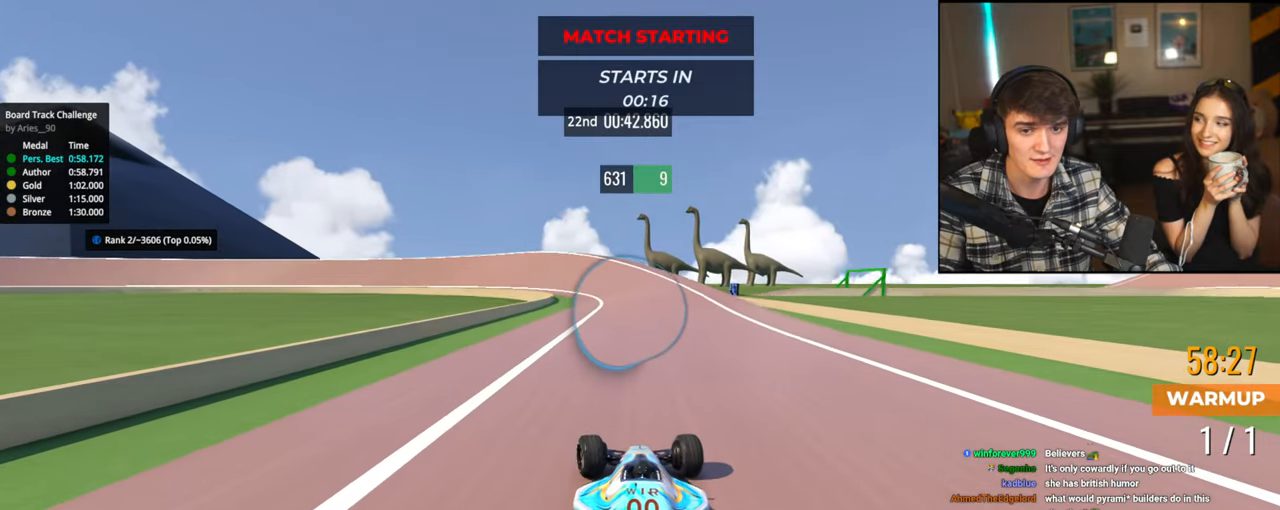
{"keys": ["up"], "events": [[67, "left", "down"], [217, "left", "up"], [300, "left", "down"], [484, "left", "up"]]}
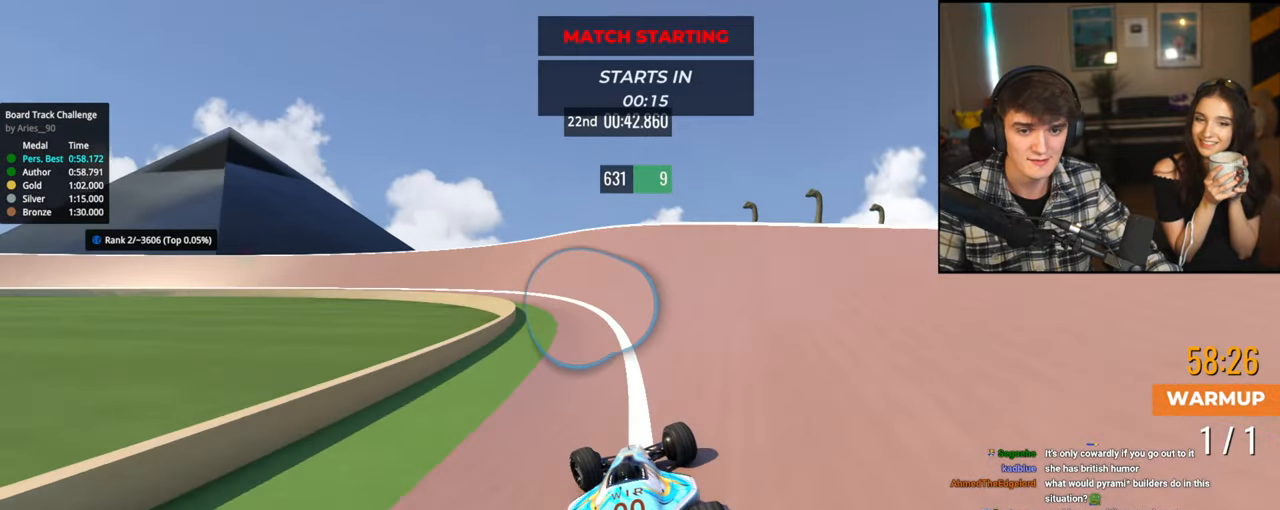
{"keys": ["left", "up"], "events": [[84, "left", "down"], [184, "left", "up"], [234, "left", "down"], [367, "left", "up"], [417, "left", "down"]]}
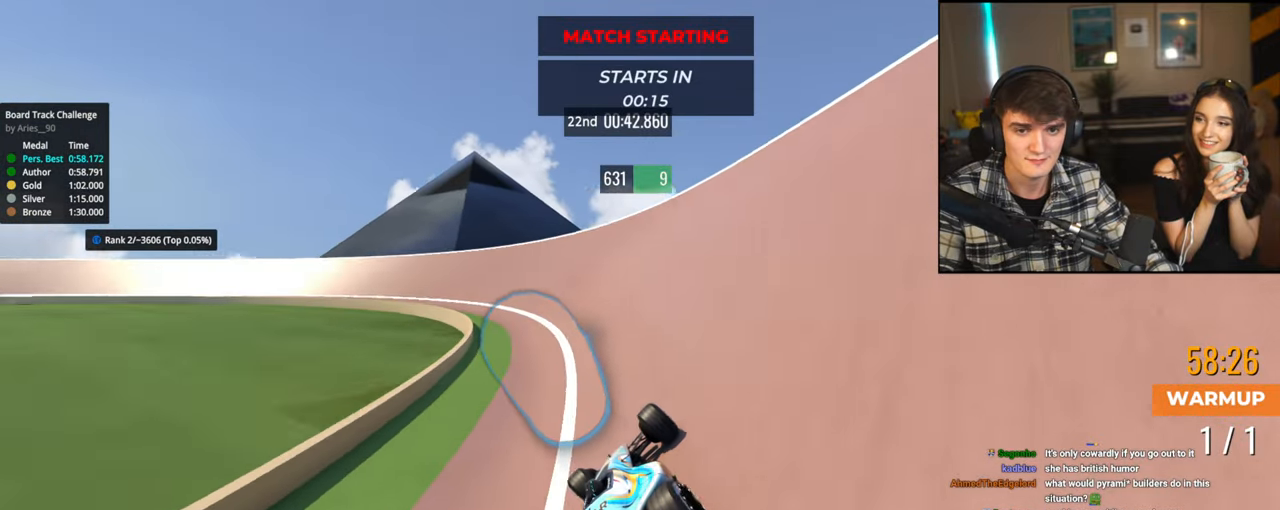
{"keys": ["left", "up"], "events": [[50, "left", "up"], [100, "left", "down"]]}
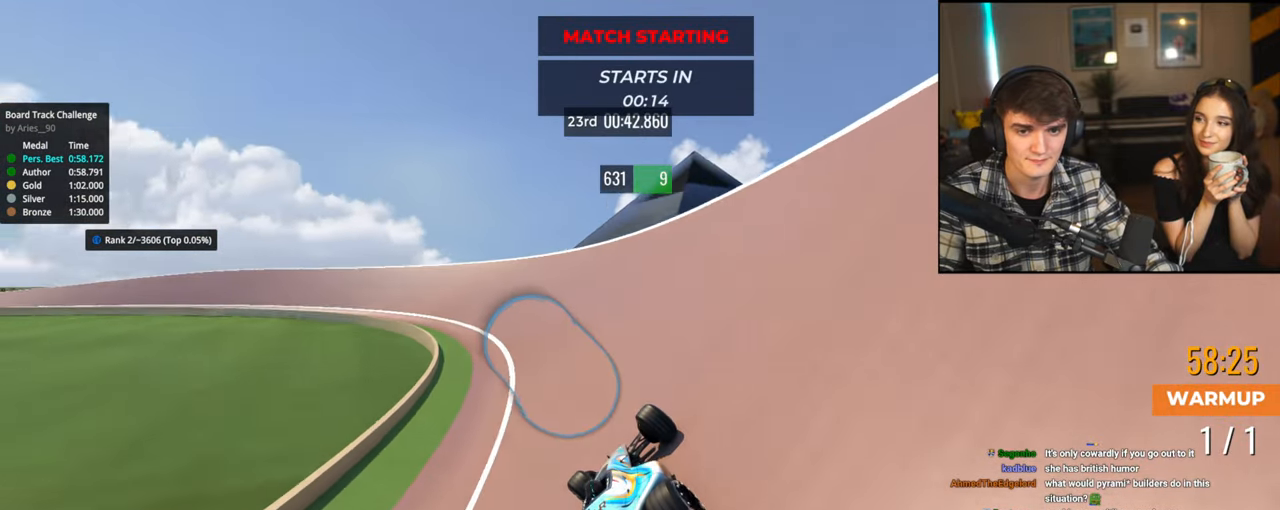
{"keys": ["left", "up"], "events": []}
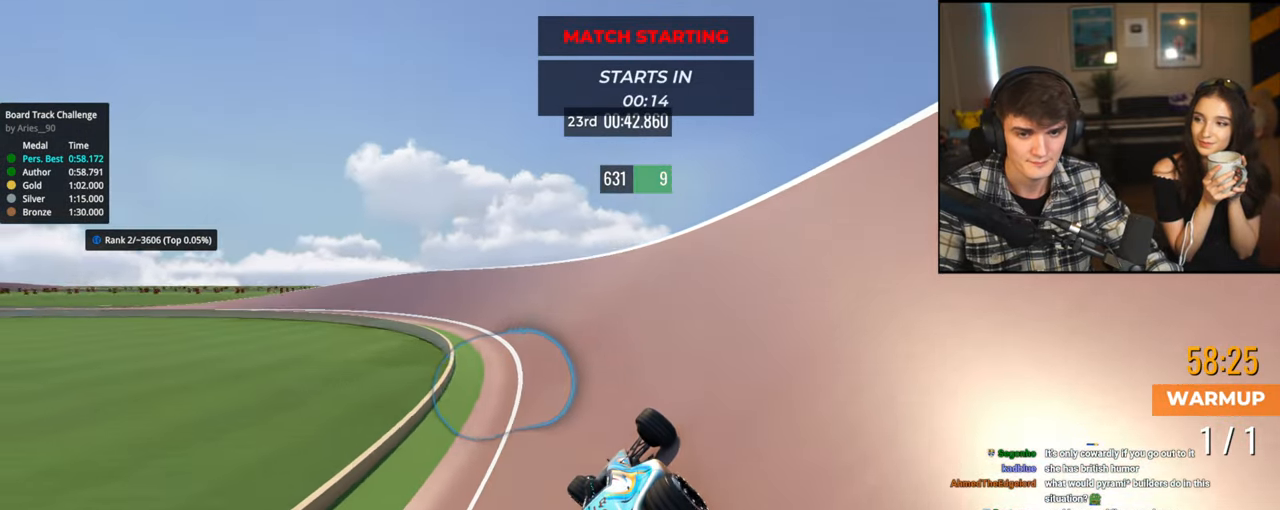
{"keys": ["left", "up"], "events": [[134, "left", "up"], [184, "left", "down"]]}
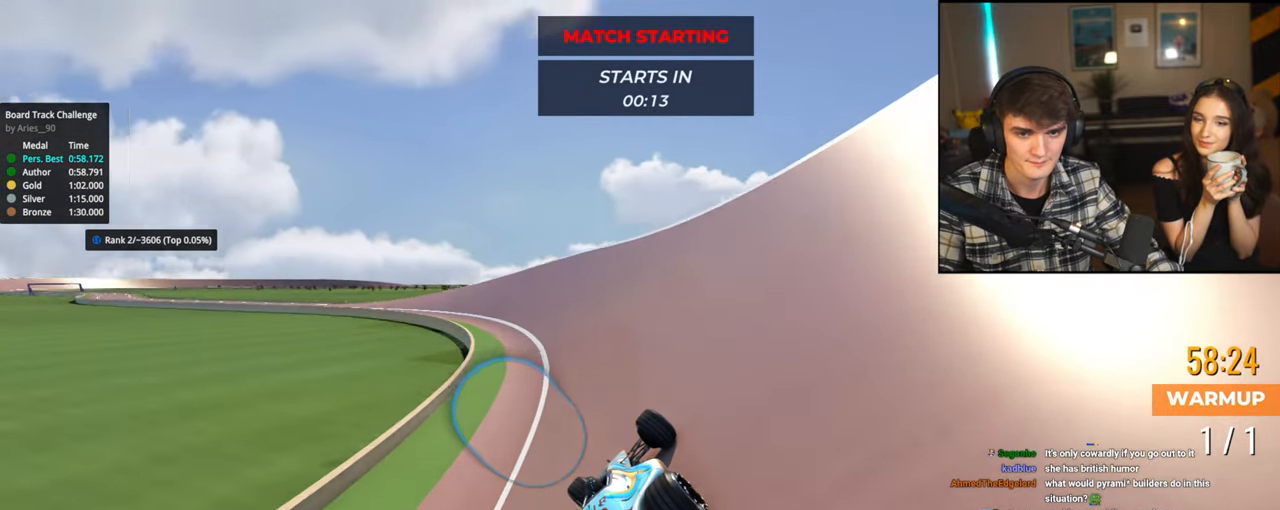
{"keys": ["left", "up"], "events": [[334, "left", "up"], [384, "left", "down"]]}
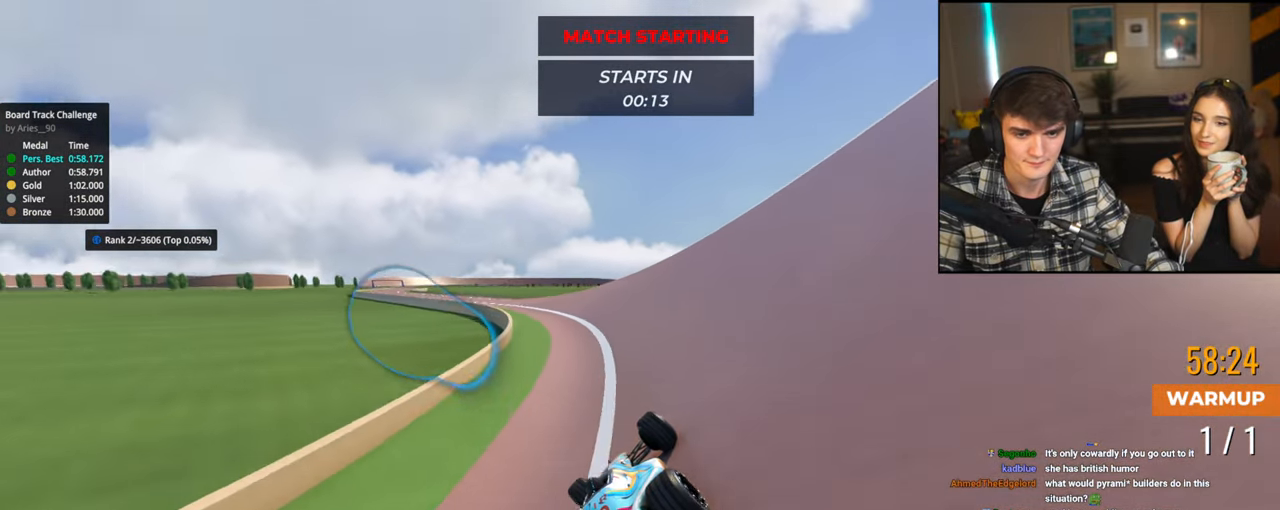
{"keys": ["left", "up"], "events": []}
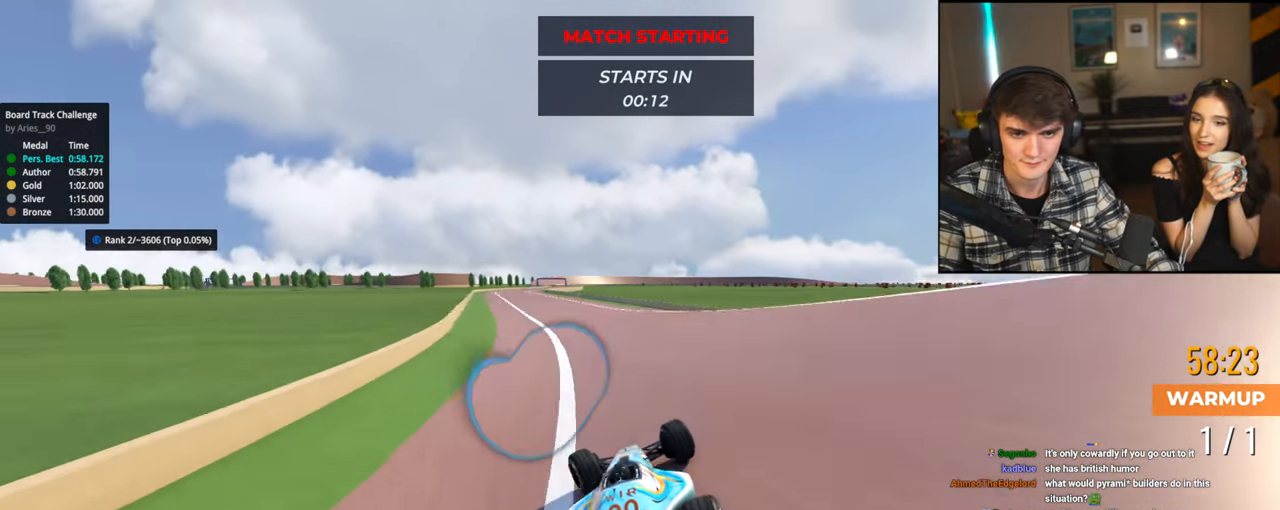
{"keys": ["up"], "events": [[367, "left", "up"]]}
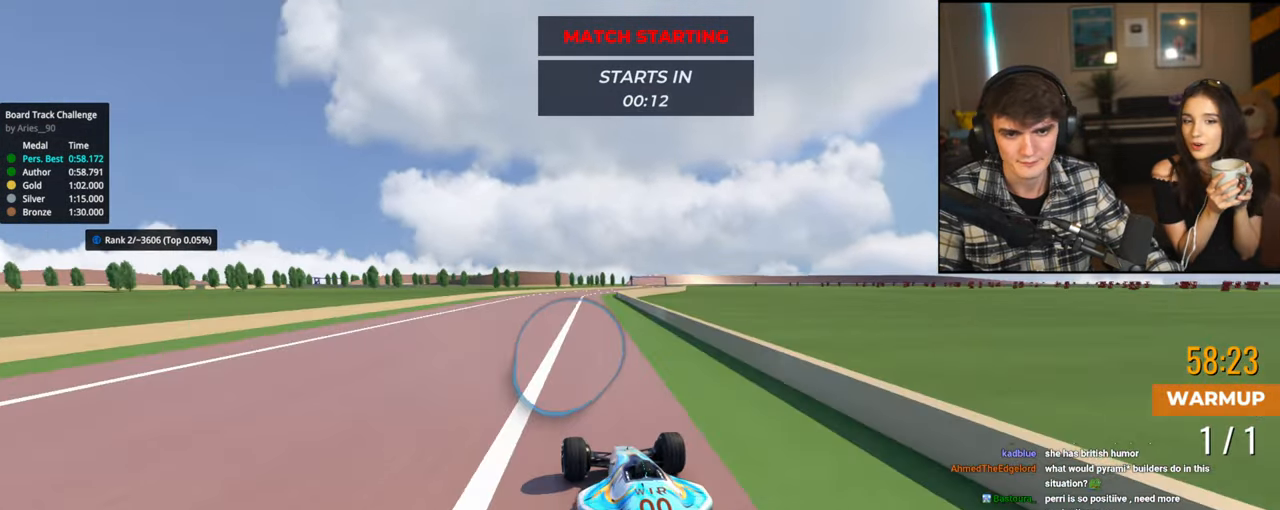
{"keys": ["right", "up"], "events": [[284, "right", "down"]]}
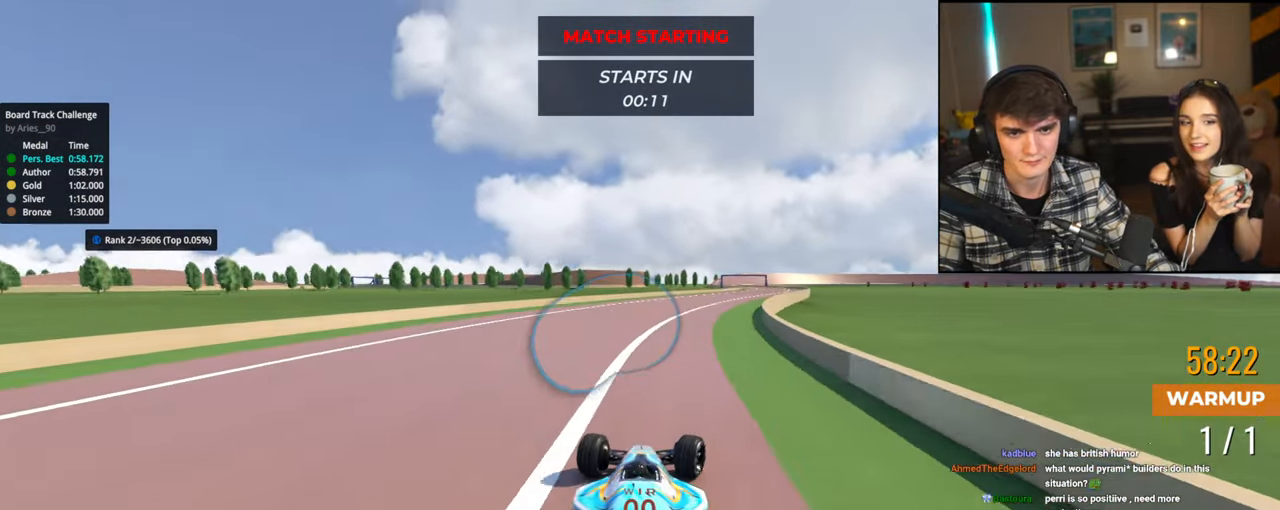
{"keys": ["up"], "events": [[117, "right", "up"], [217, "right", "down"], [450, "right", "up"]]}
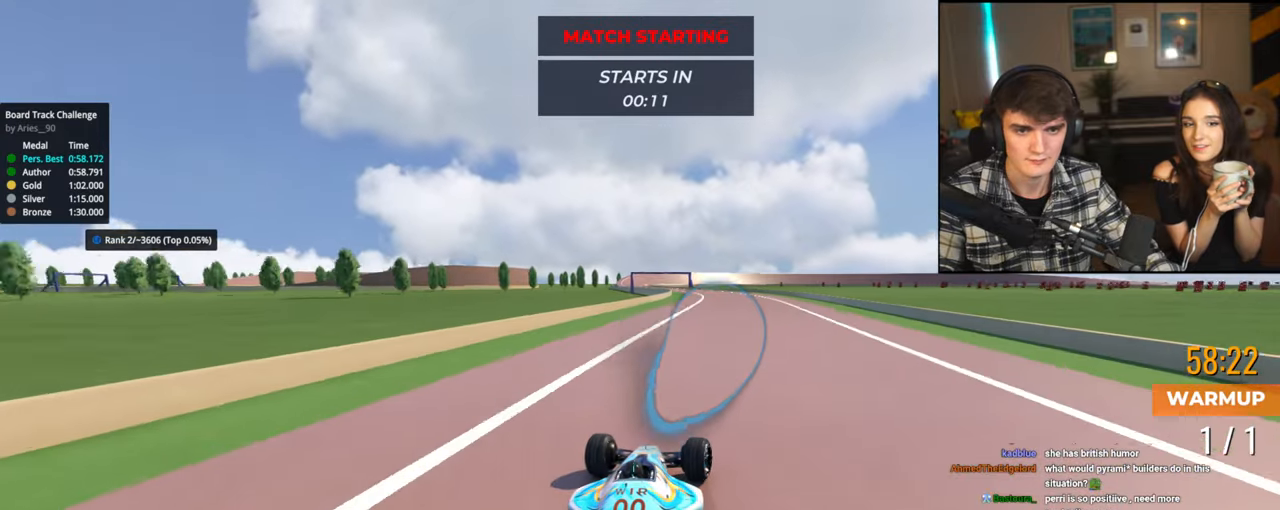
{"keys": ["left", "up"], "events": [[134, "right", "down"], [217, "right", "up"], [267, "left", "down"]]}
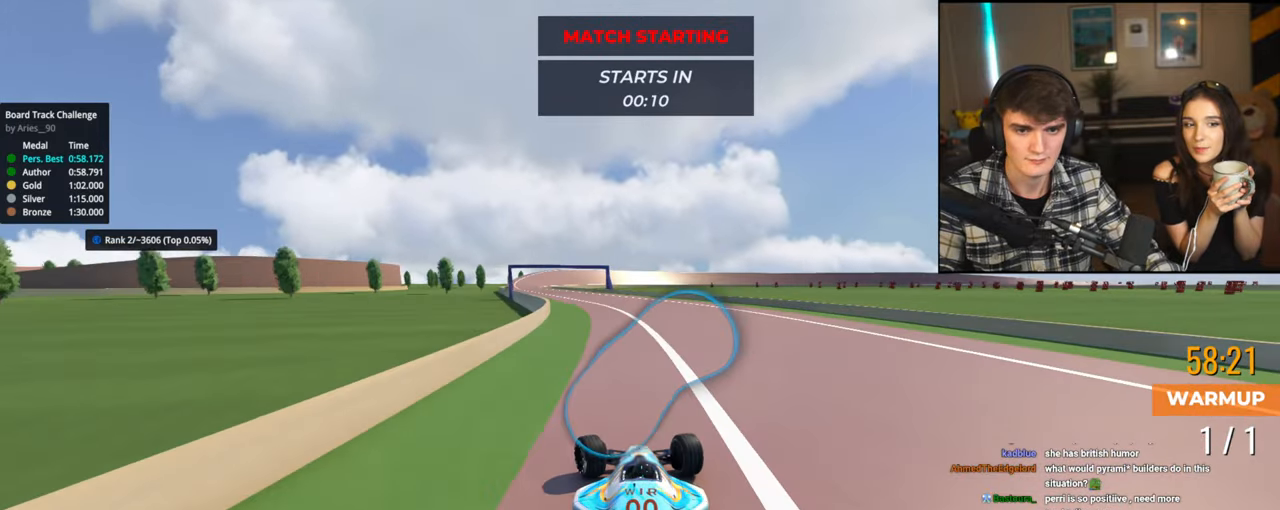
{"keys": ["up"], "events": [[200, "left", "up"], [334, "left", "down"], [384, "left", "up"]]}
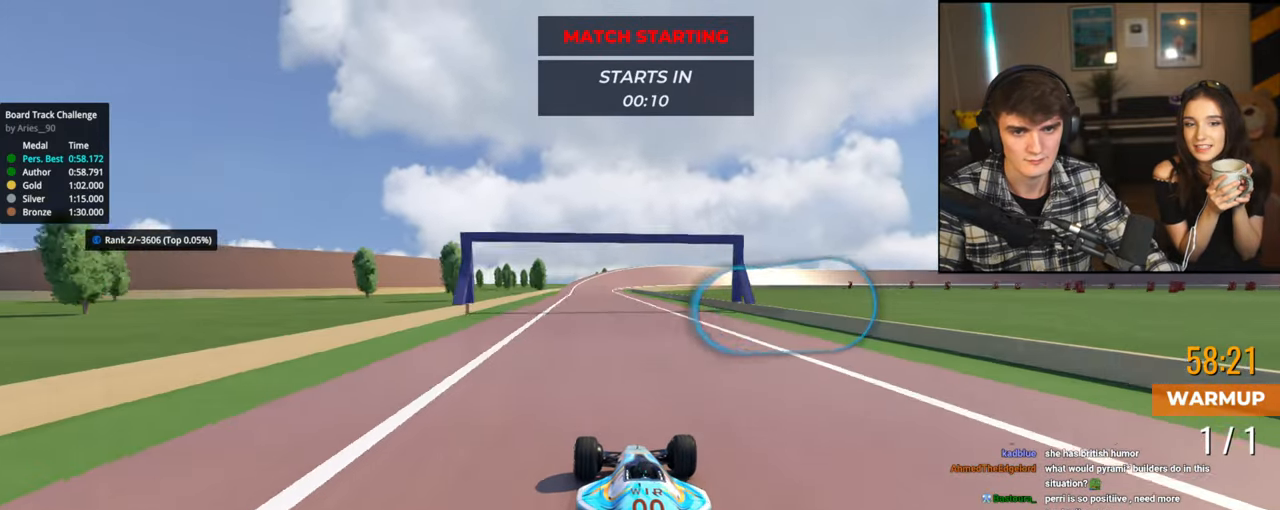
{"keys": ["up"], "events": [[17, "left", "down"], [67, "left", "up"], [217, "right", "down"], [250, "right", "up"], [400, "left", "down"], [450, "left", "up"]]}
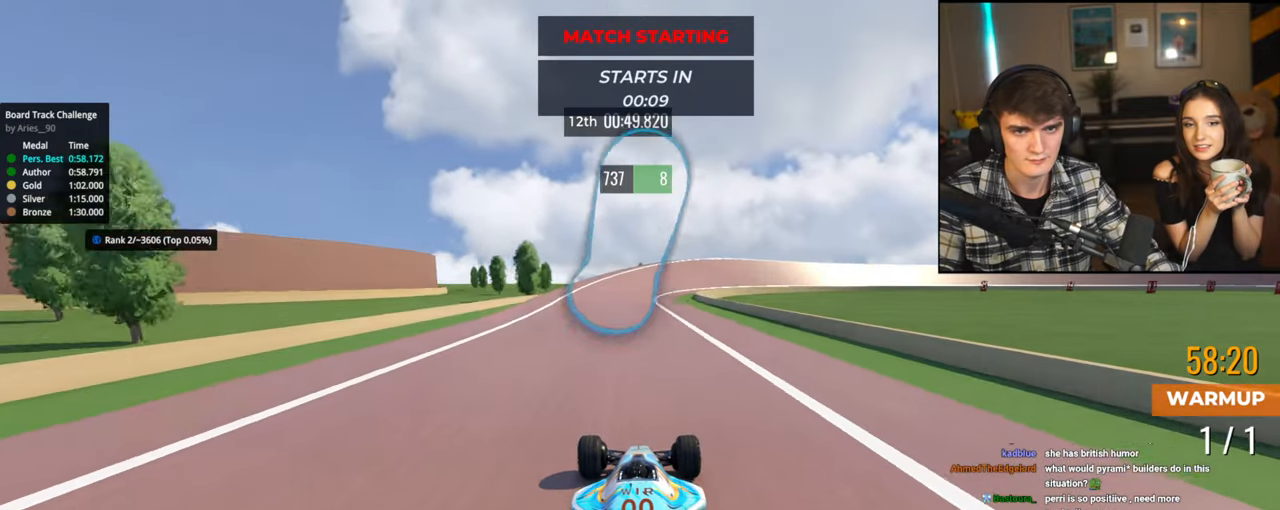
{"keys": ["right", "up"], "events": [[84, "right", "down"], [367, "right", "up"], [467, "right", "down"]]}
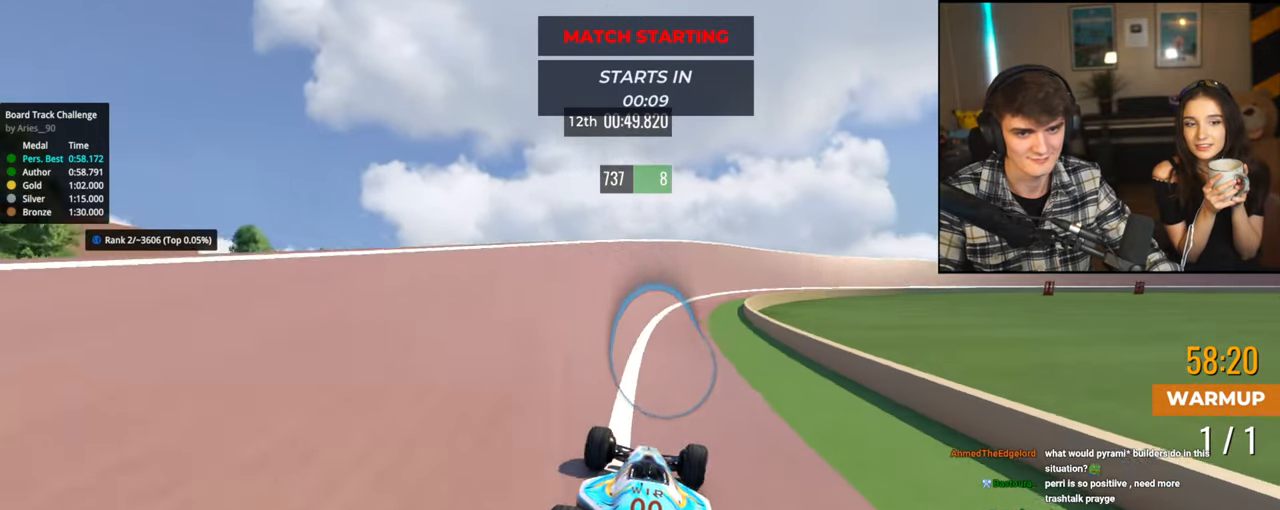
{"keys": ["right", "up"], "events": []}
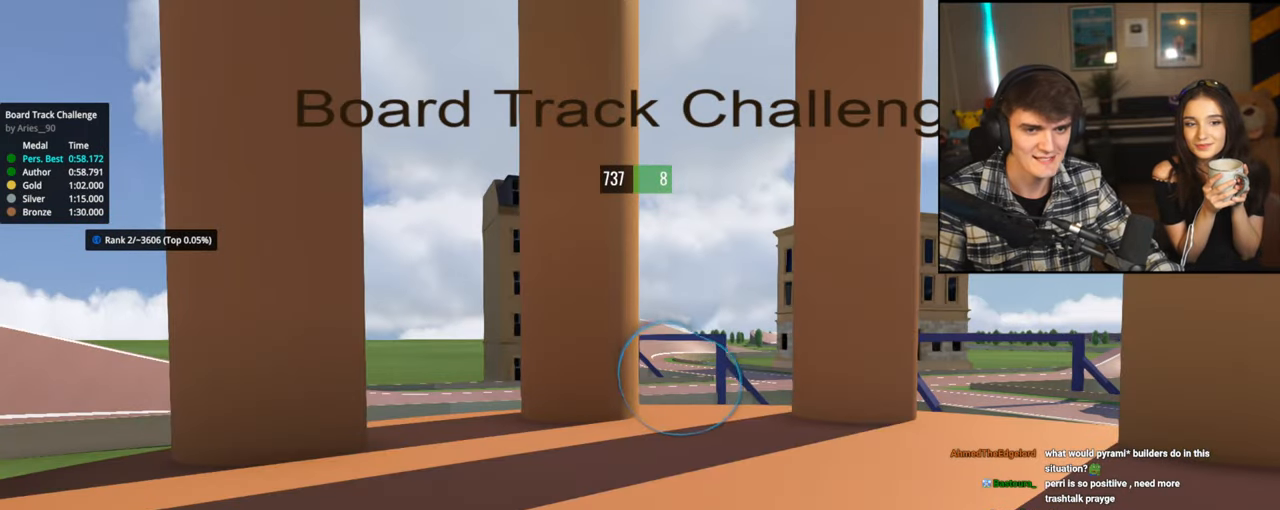
{"keys": [], "events": [[200, "up", "up"], [217, "right", "up"]]}
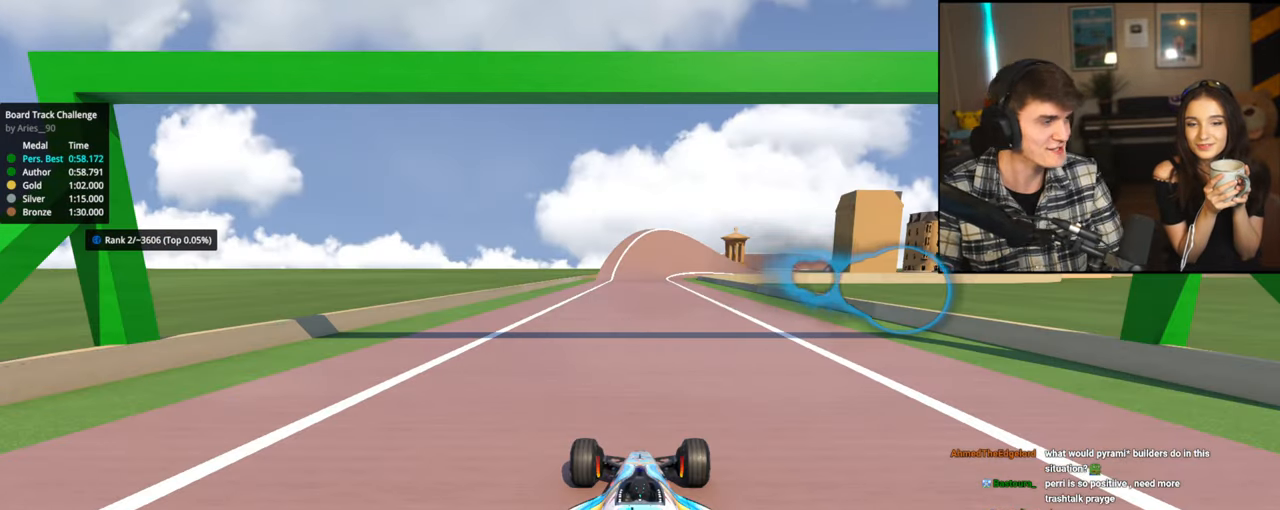
{"keys": [], "events": []}
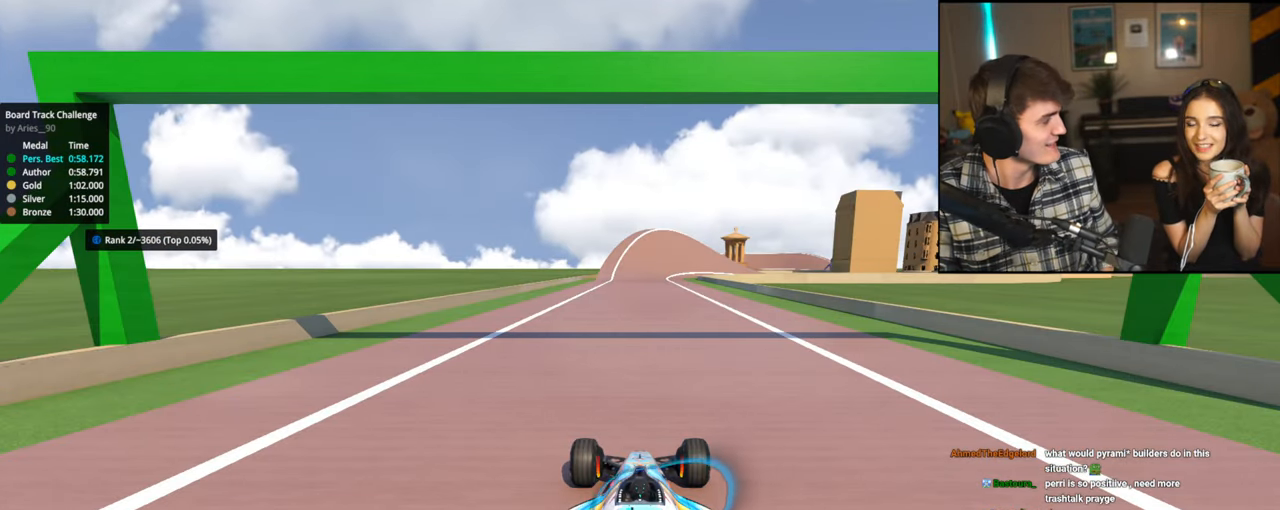
{"keys": [], "events": []}
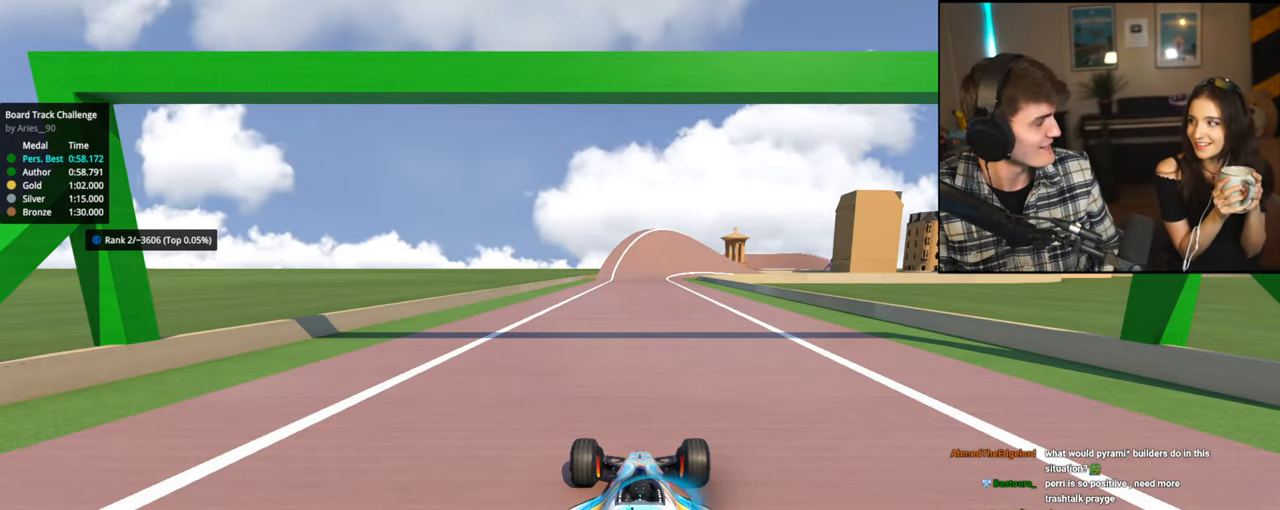
{"keys": [], "events": []}